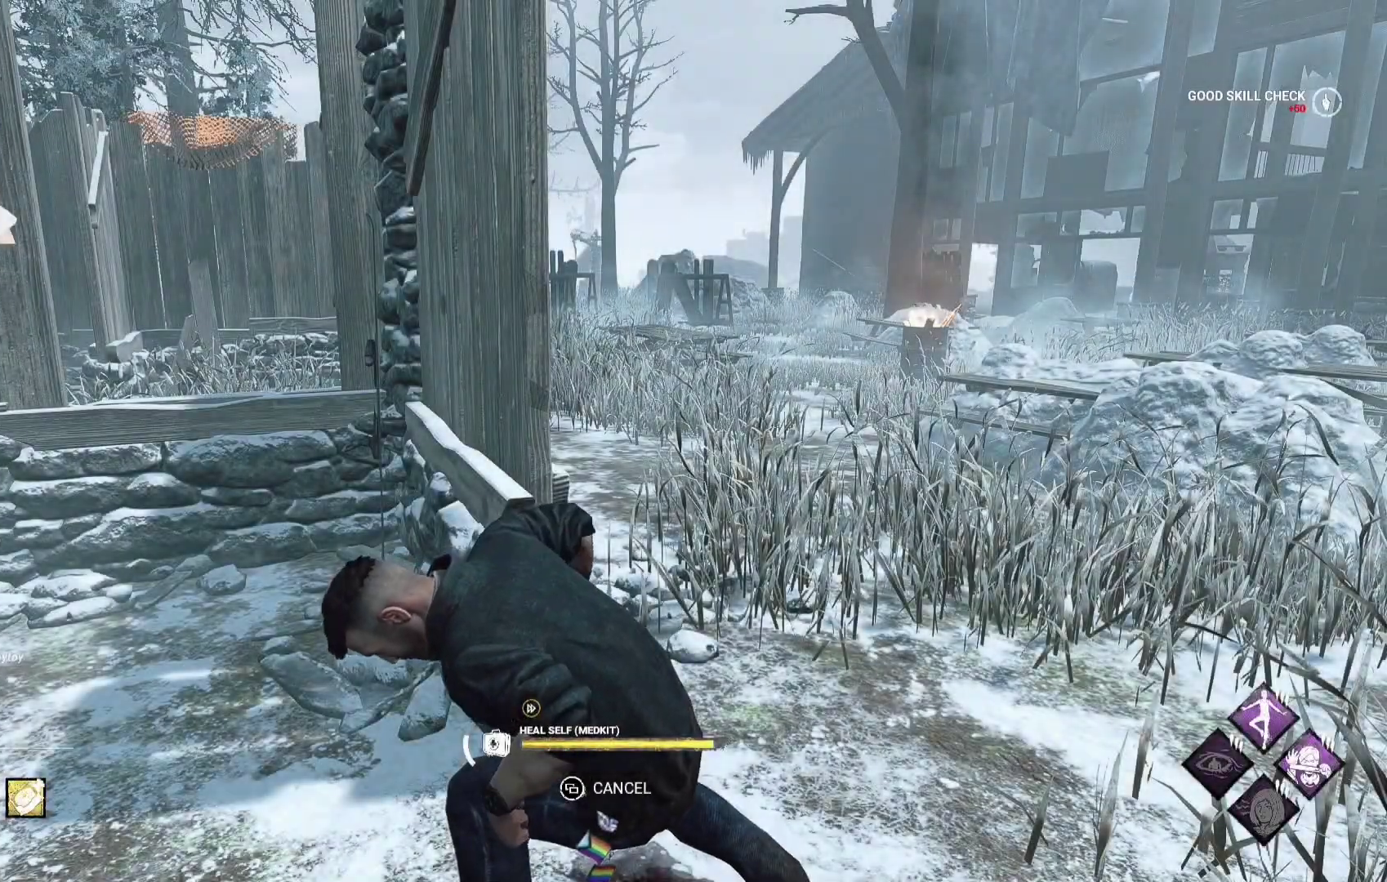
Gameplay with a controller (Xbox layout); each line is a JSON object with the inputs held at the frame after it. "events" lists button and stick changes between this image and that frame as [ms after this image, input, new state], when the widget could be followed in between.
{"buttons": [], "left_stick": "center", "right_stick": "center", "events": []}
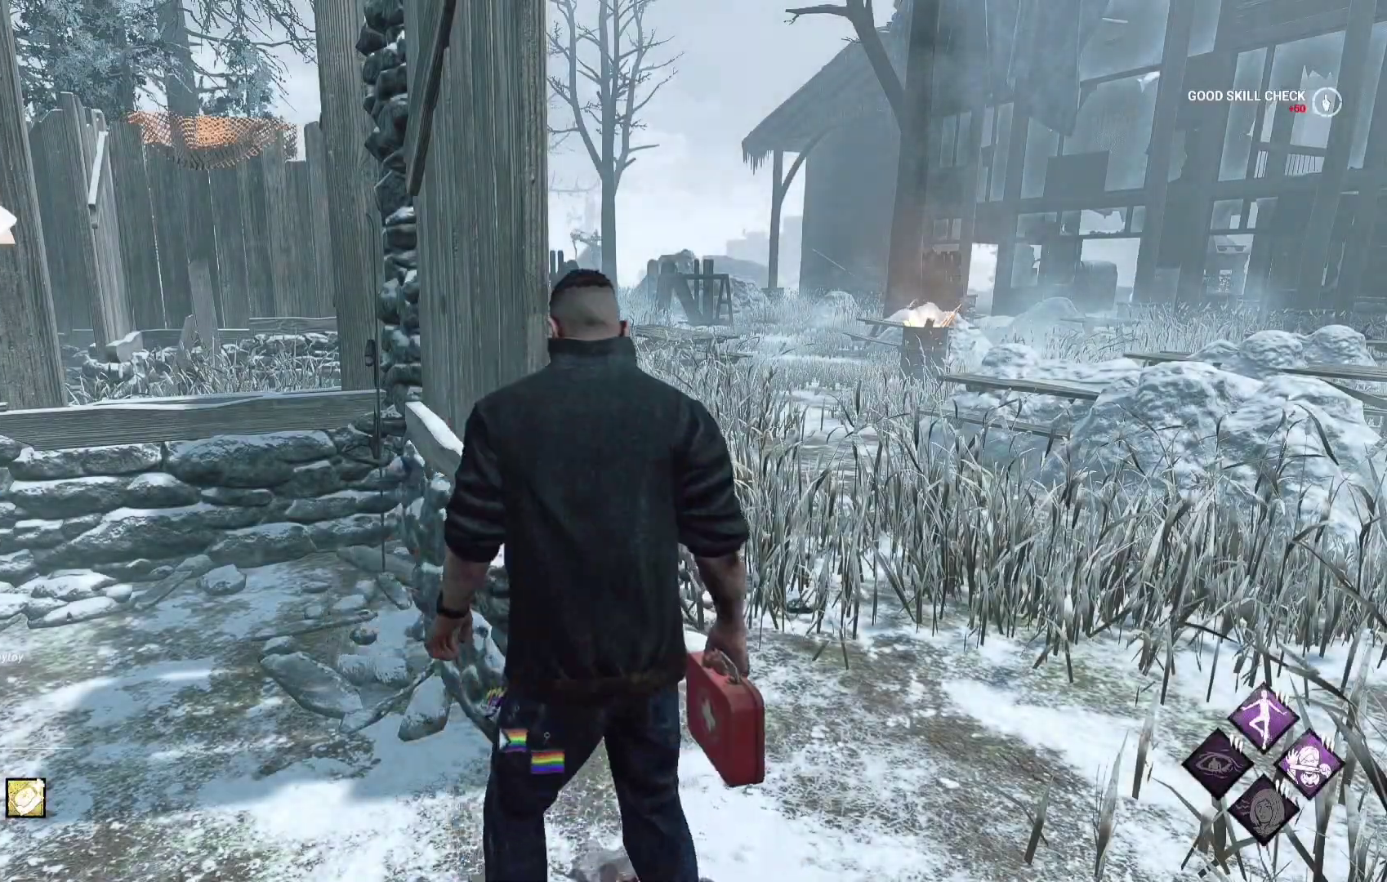
{"buttons": ["L1"], "left_stick": "up", "right_stick": "center", "events": [[33, "L1", "down"], [33, "right_stick", "right"], [133, "left_stick", "right"], [283, "right_stick", "center"], [367, "left_stick", "up"]]}
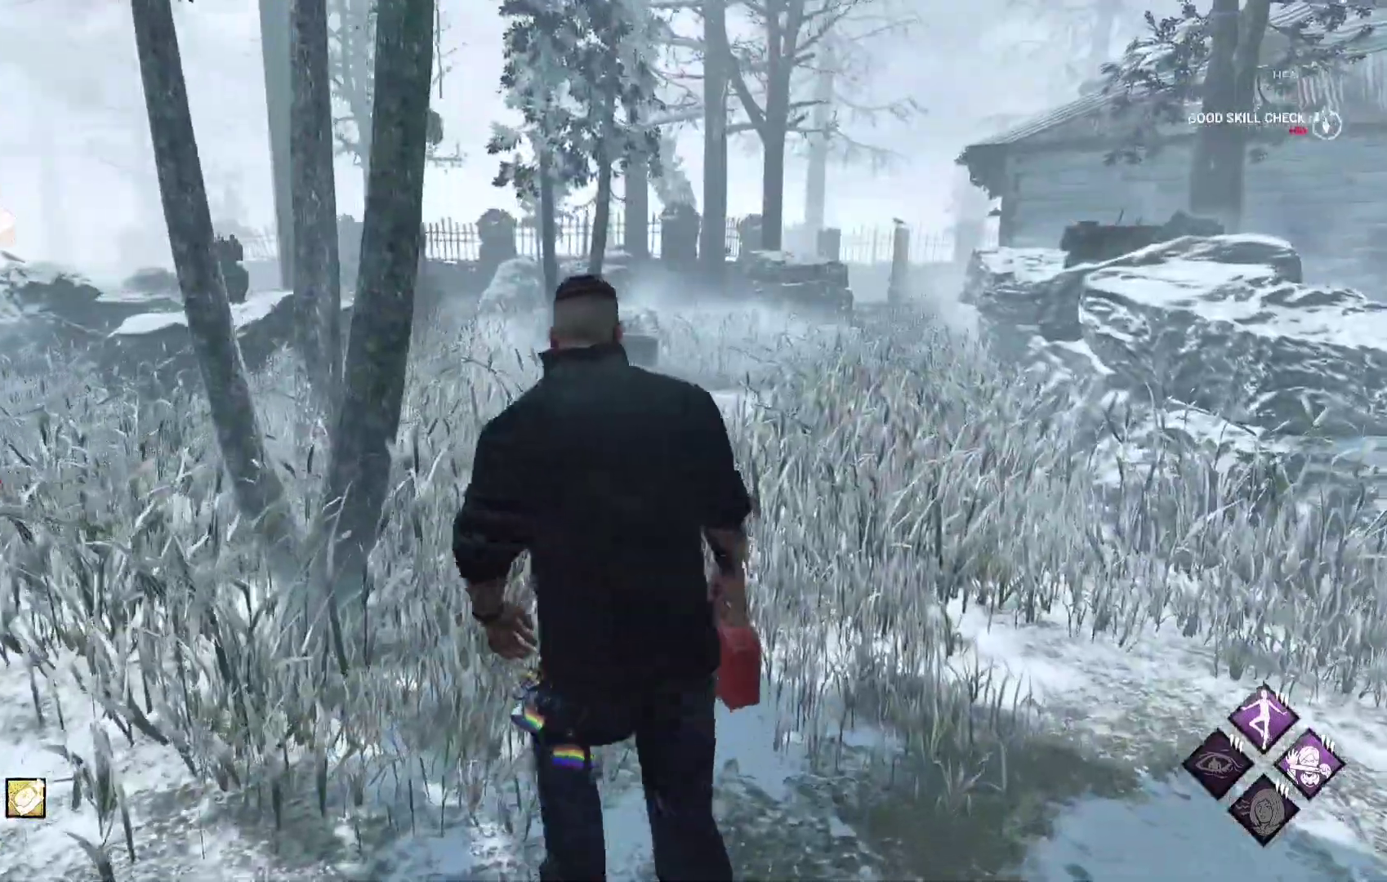
{"buttons": ["L1"], "left_stick": "up", "right_stick": "center", "events": [[300, "right_stick", "left"], [467, "right_stick", "center"]]}
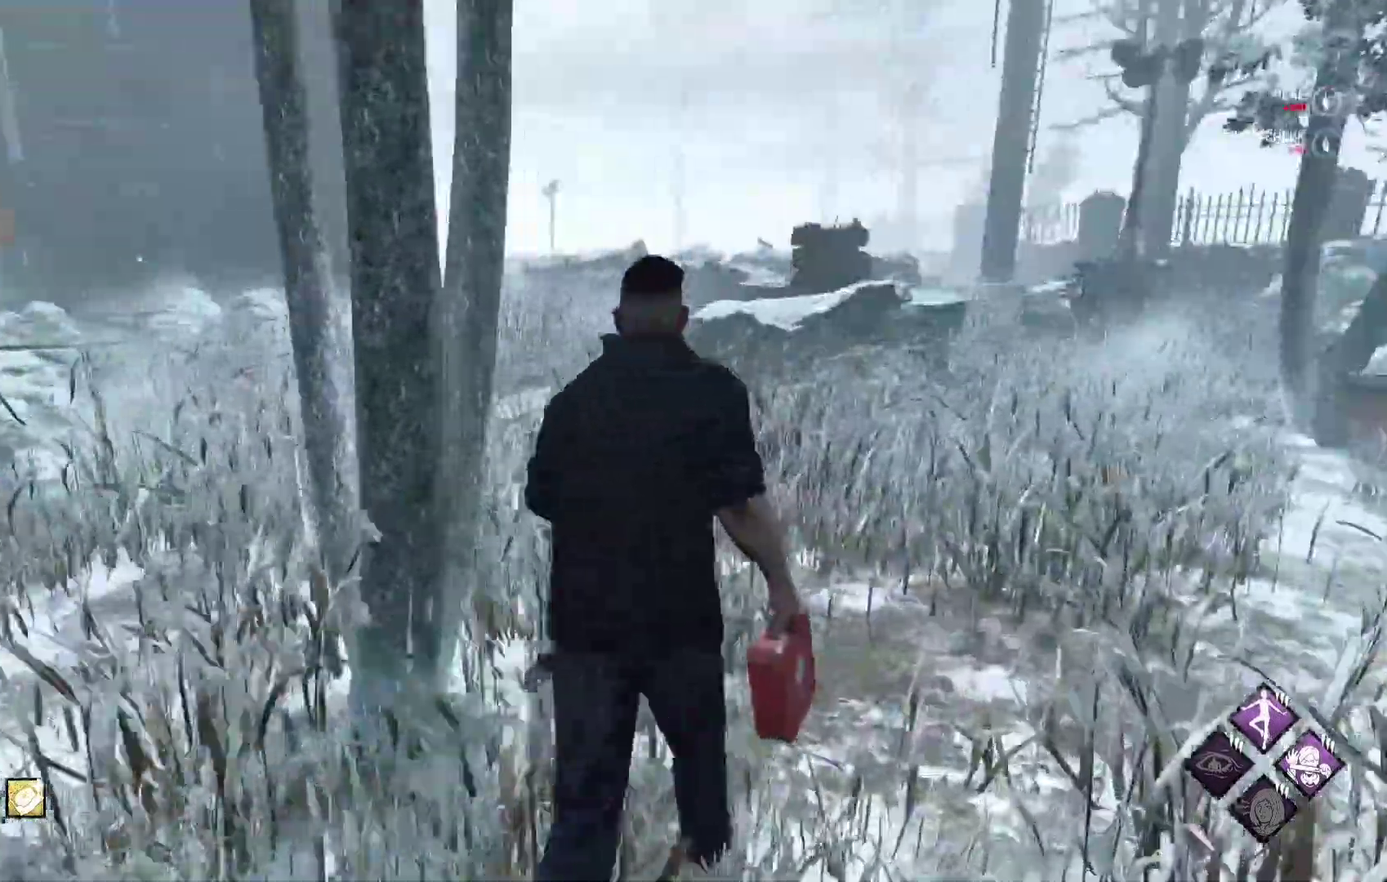
{"buttons": ["L1"], "left_stick": "up", "right_stick": "center", "events": []}
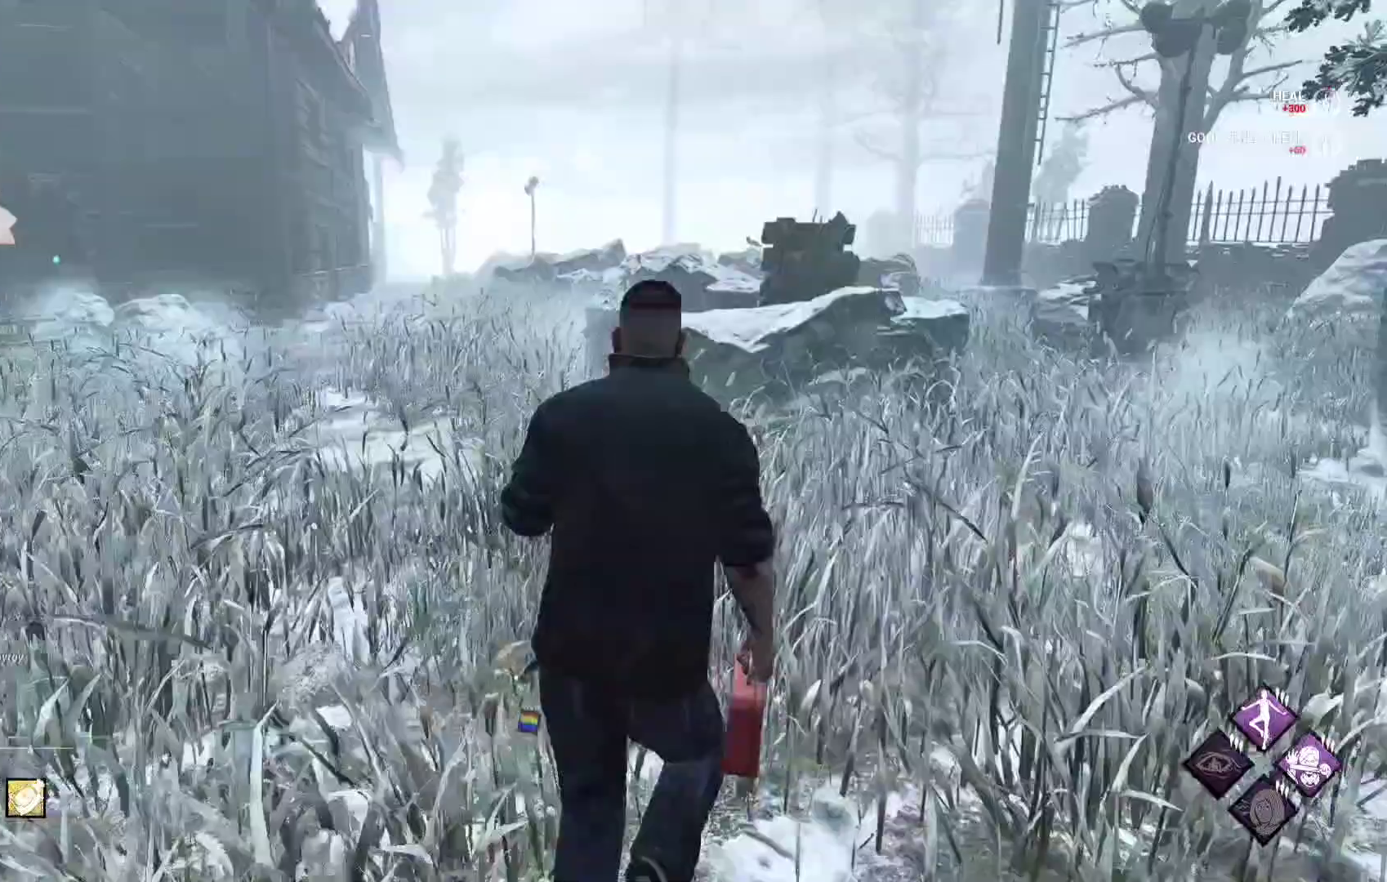
{"buttons": ["L1"], "left_stick": "up-right", "right_stick": "down-left", "events": [[117, "left_stick", "up-right"], [450, "right_stick", "down-left"]]}
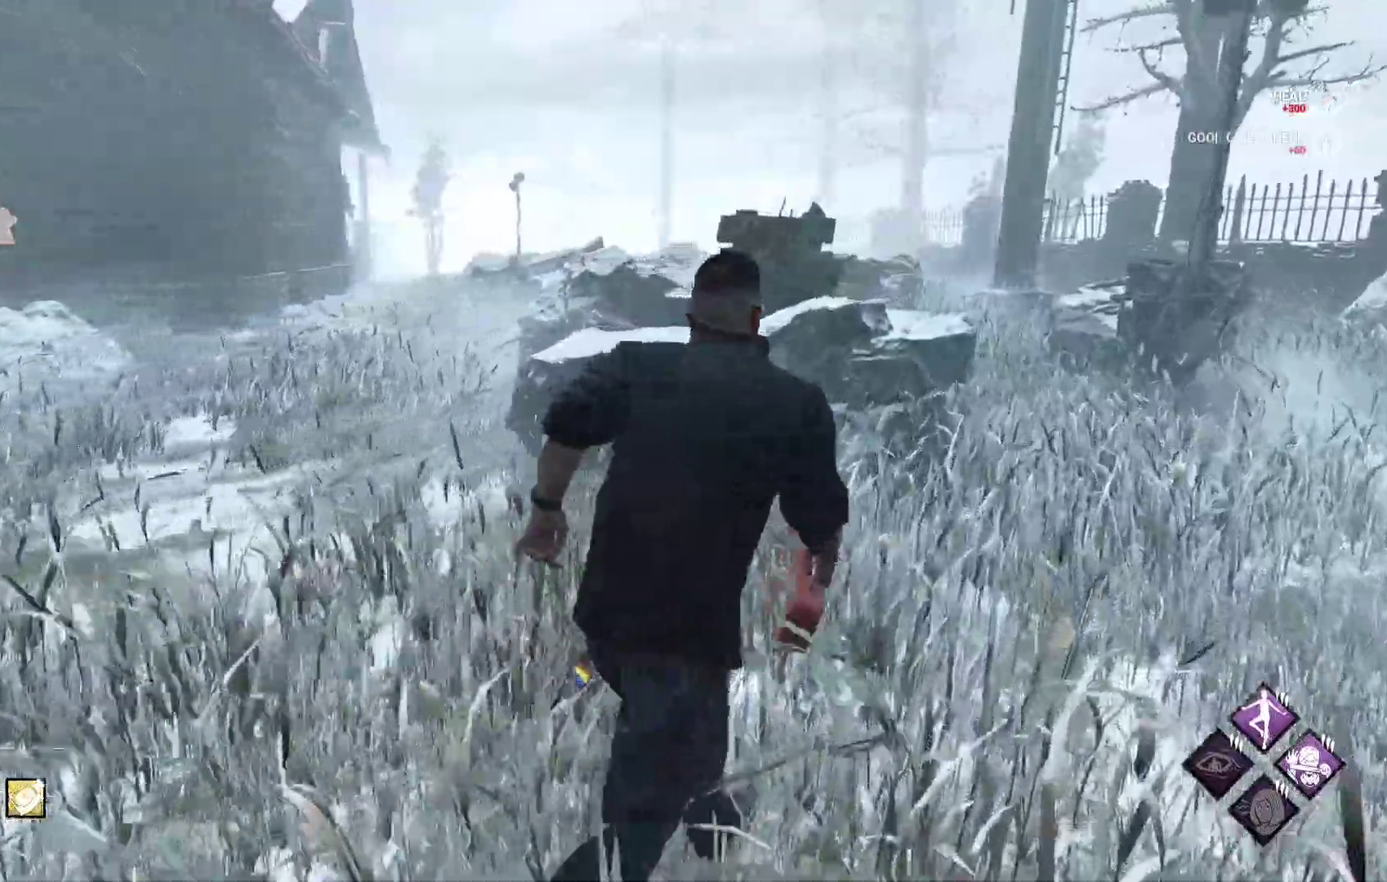
{"buttons": ["L1"], "left_stick": "right", "right_stick": "center", "events": [[133, "right_stick", "center"], [250, "left_stick", "right"]]}
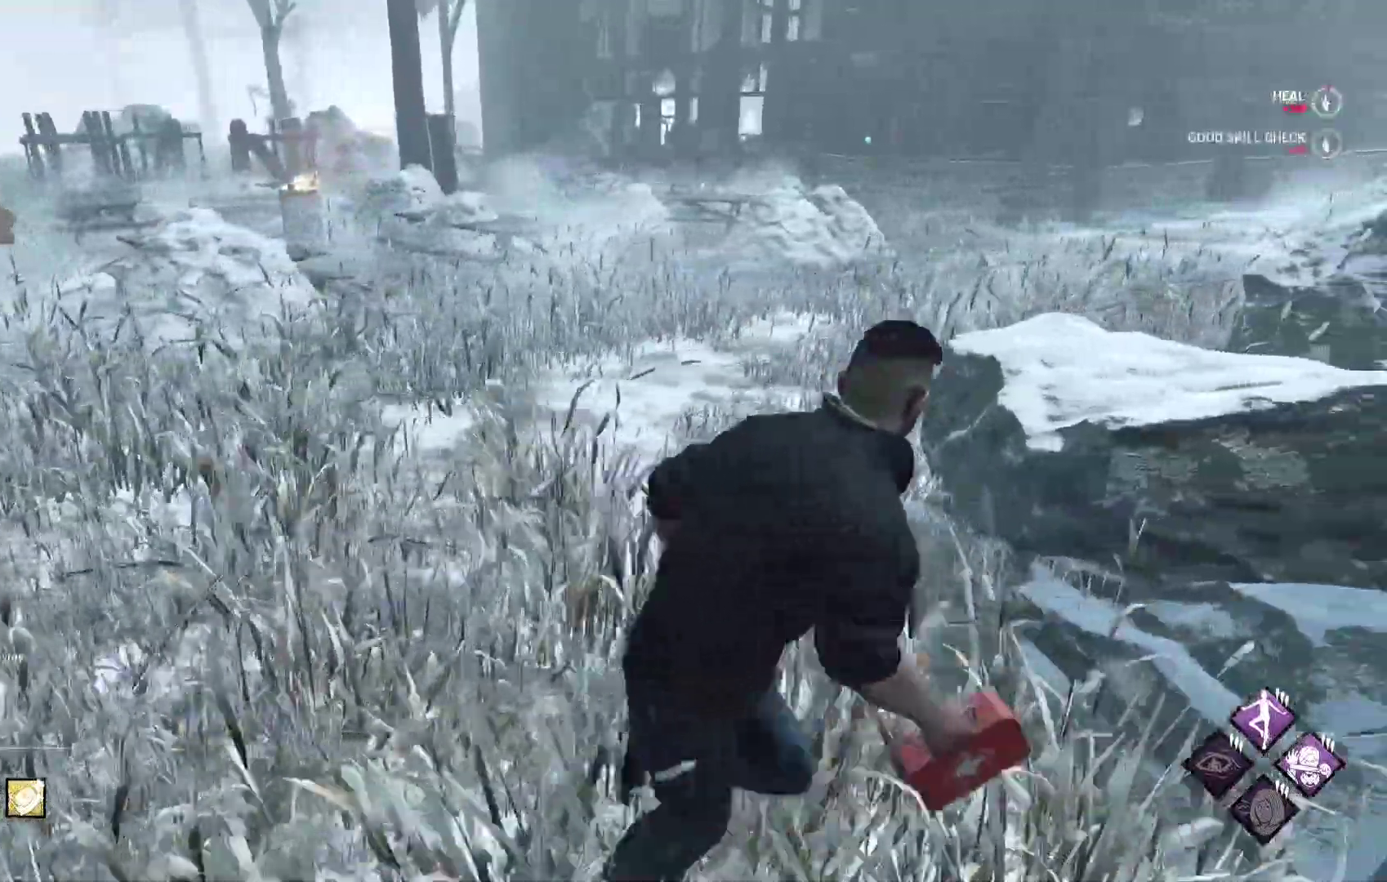
{"buttons": ["L1"], "left_stick": "up-right", "right_stick": "center", "events": [[67, "right_stick", "right"], [217, "left_stick", "up-right"], [233, "right_stick", "center"]]}
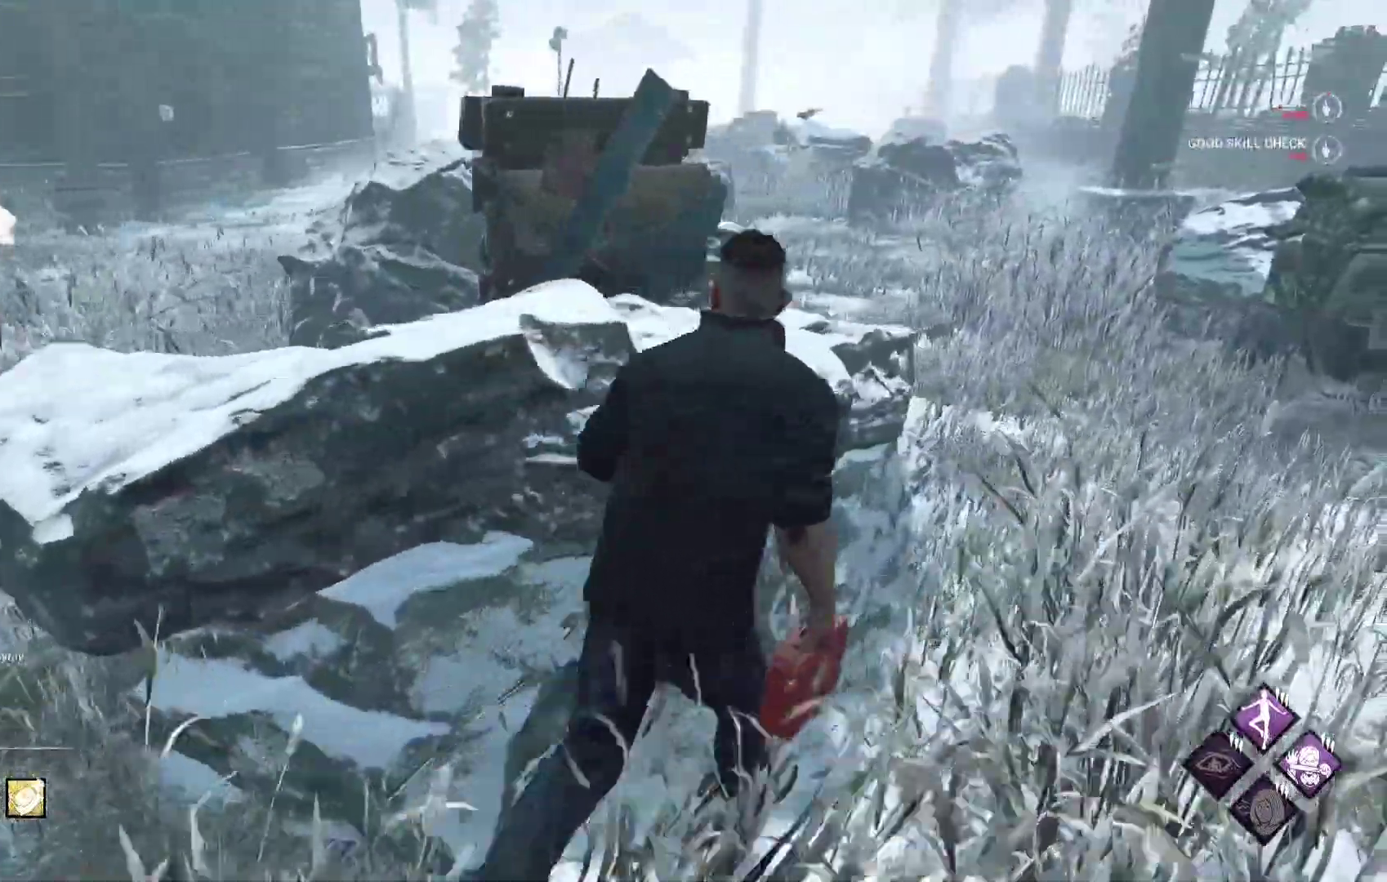
{"buttons": ["L1"], "left_stick": "up-right", "right_stick": "center", "events": []}
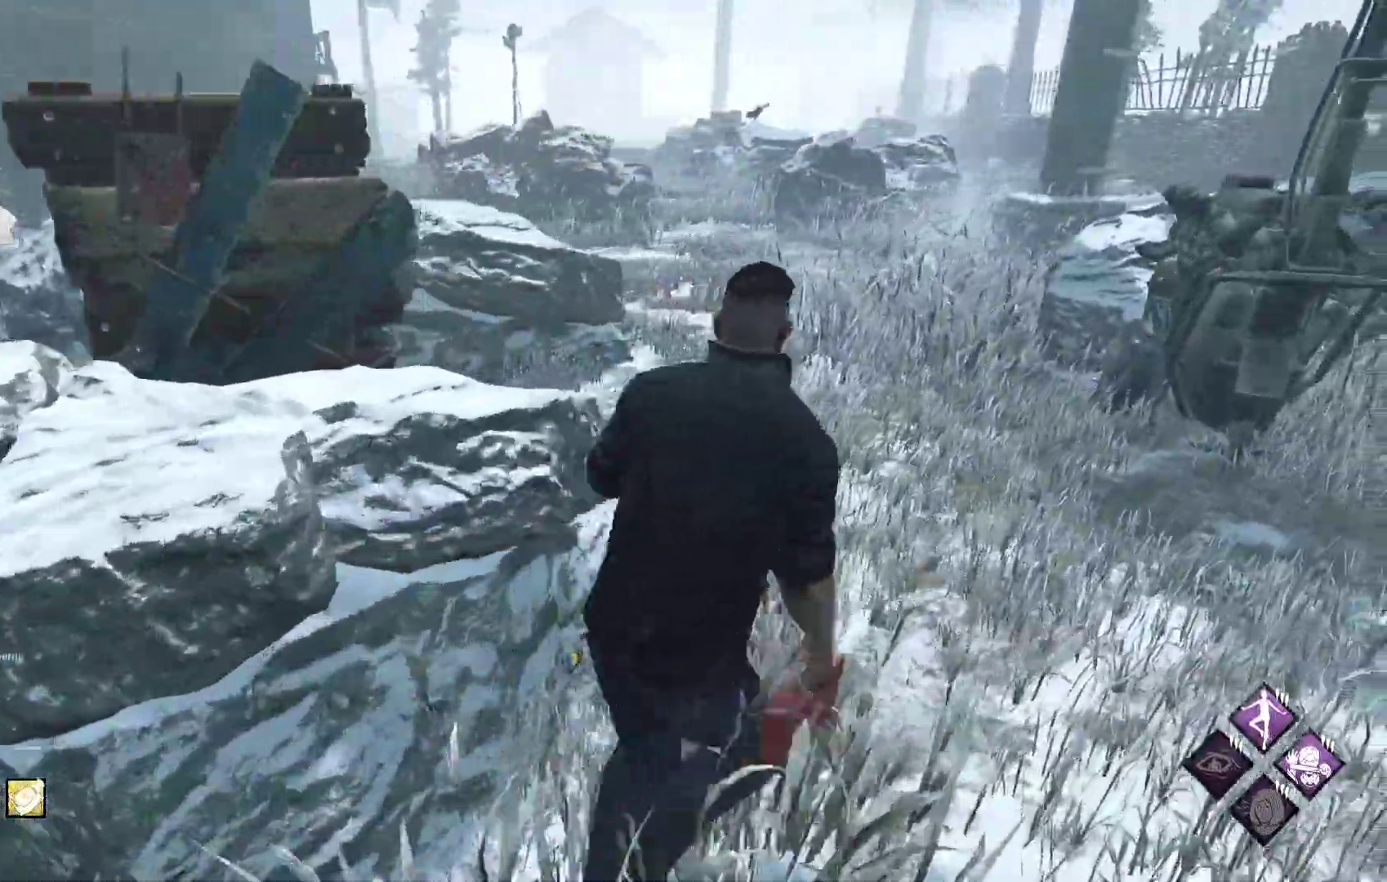
{"buttons": ["L1"], "left_stick": "up-right", "right_stick": "center", "events": []}
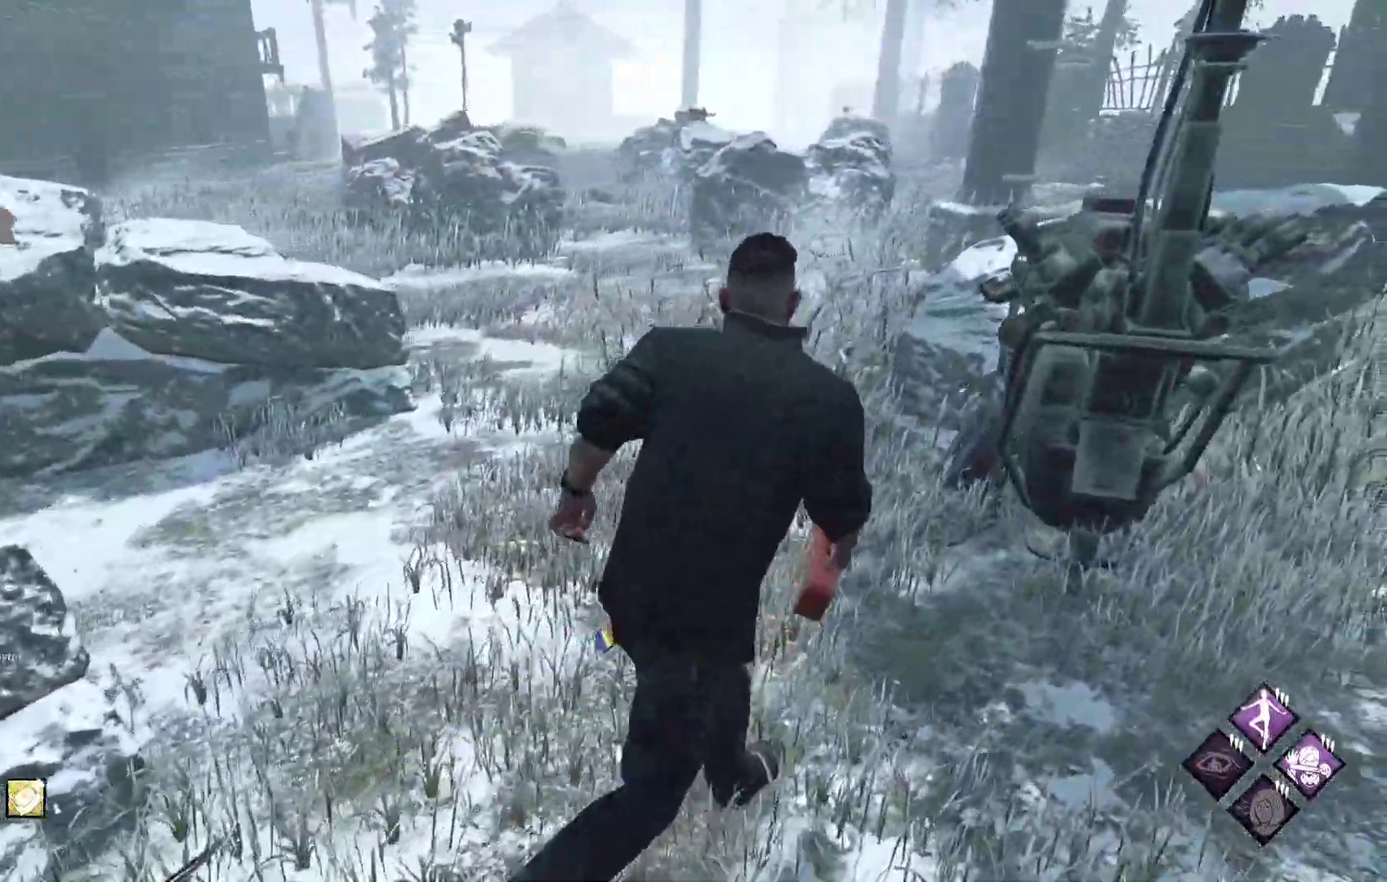
{"buttons": ["L2"], "left_stick": "up-right", "right_stick": "center", "events": [[450, "L2", "down"], [500, "L1", "up"]]}
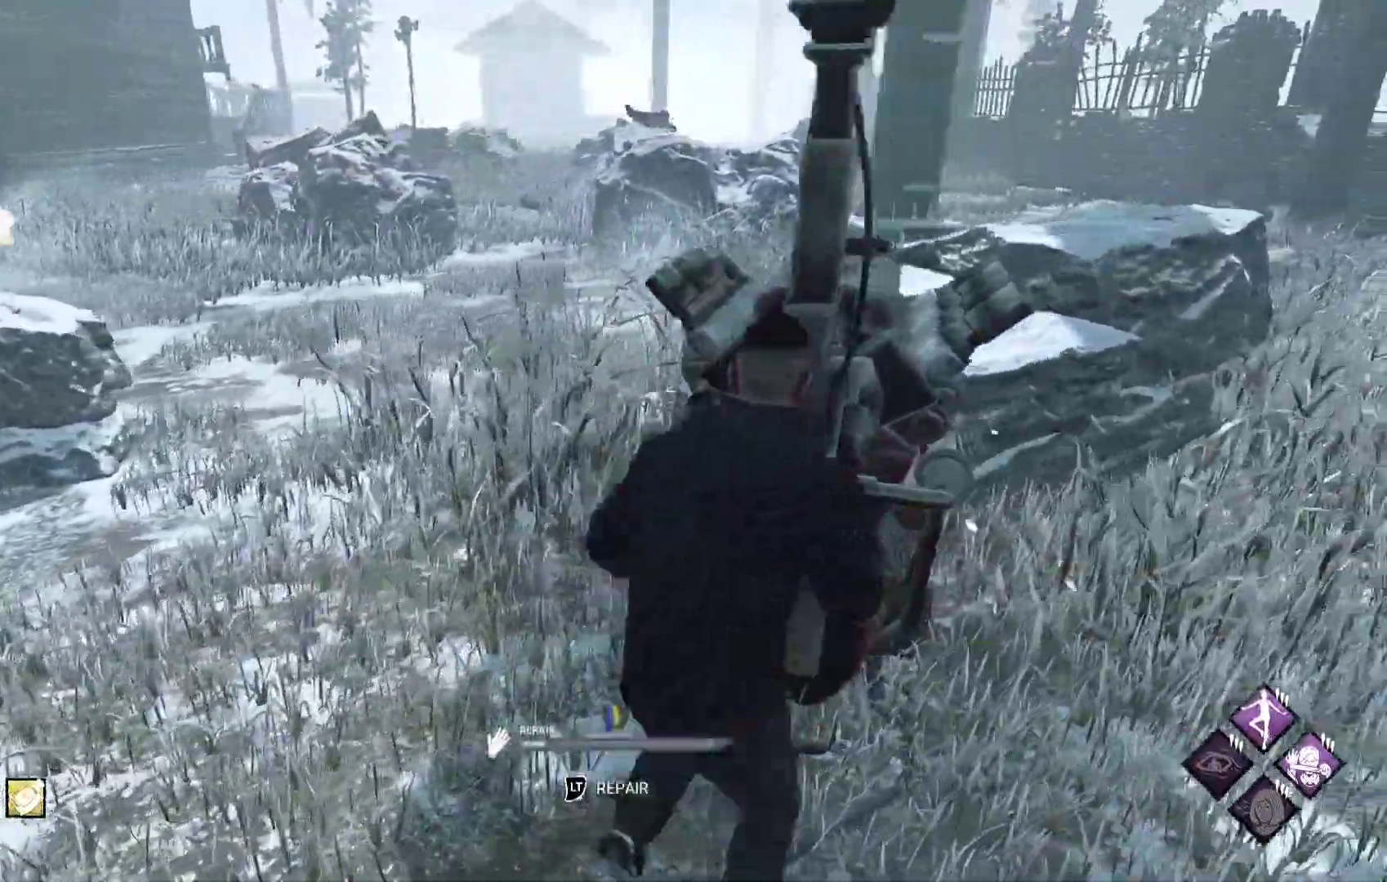
{"buttons": ["L1"], "left_stick": "down-left", "right_stick": "center", "events": [[83, "L1", "down"], [117, "L2", "up"], [117, "left_stick", "down-right"], [250, "left_stick", "down"], [500, "left_stick", "down-left"]]}
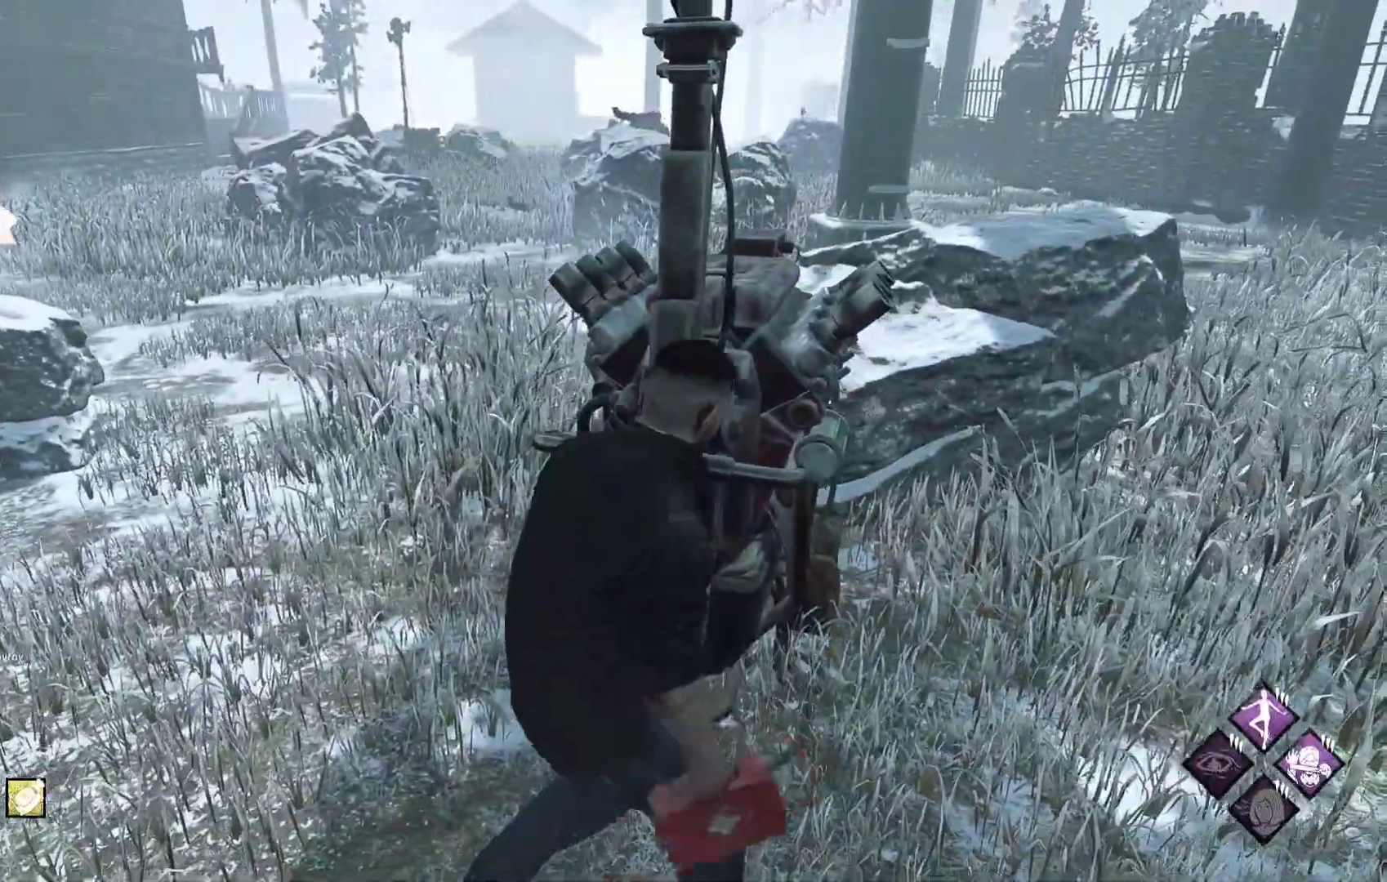
{"buttons": ["L1"], "left_stick": "up-right", "right_stick": "center", "events": [[250, "left_stick", "up-left"], [367, "left_stick", "up"], [467, "left_stick", "up-right"]]}
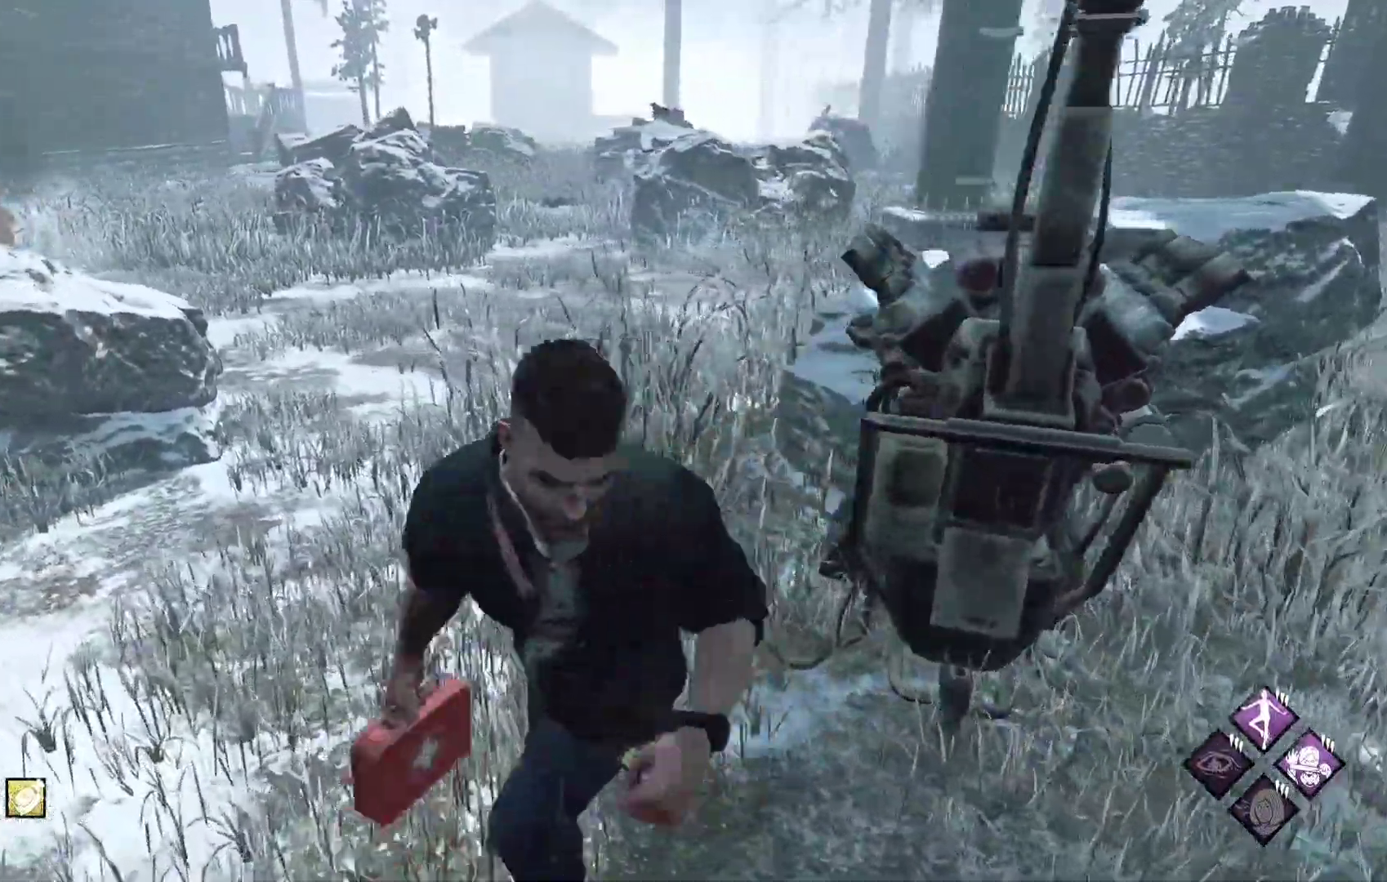
{"buttons": [], "left_stick": "right", "right_stick": "center", "events": [[83, "left_stick", "right"], [317, "L1", "up"], [333, "L2", "down"], [450, "L2", "up"]]}
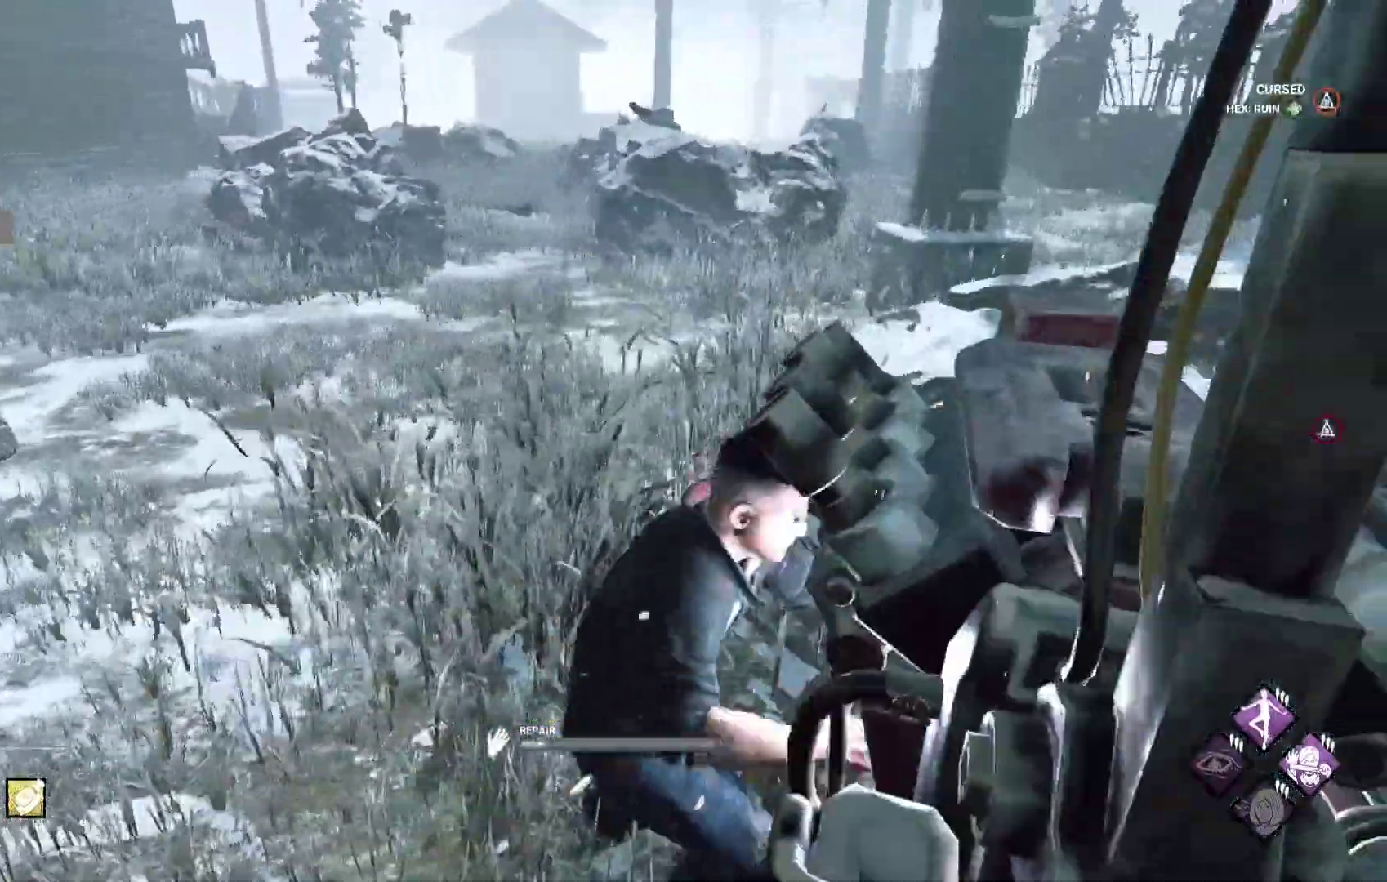
{"buttons": [], "left_stick": "center", "right_stick": "center", "events": [[50, "left_stick", "center"]]}
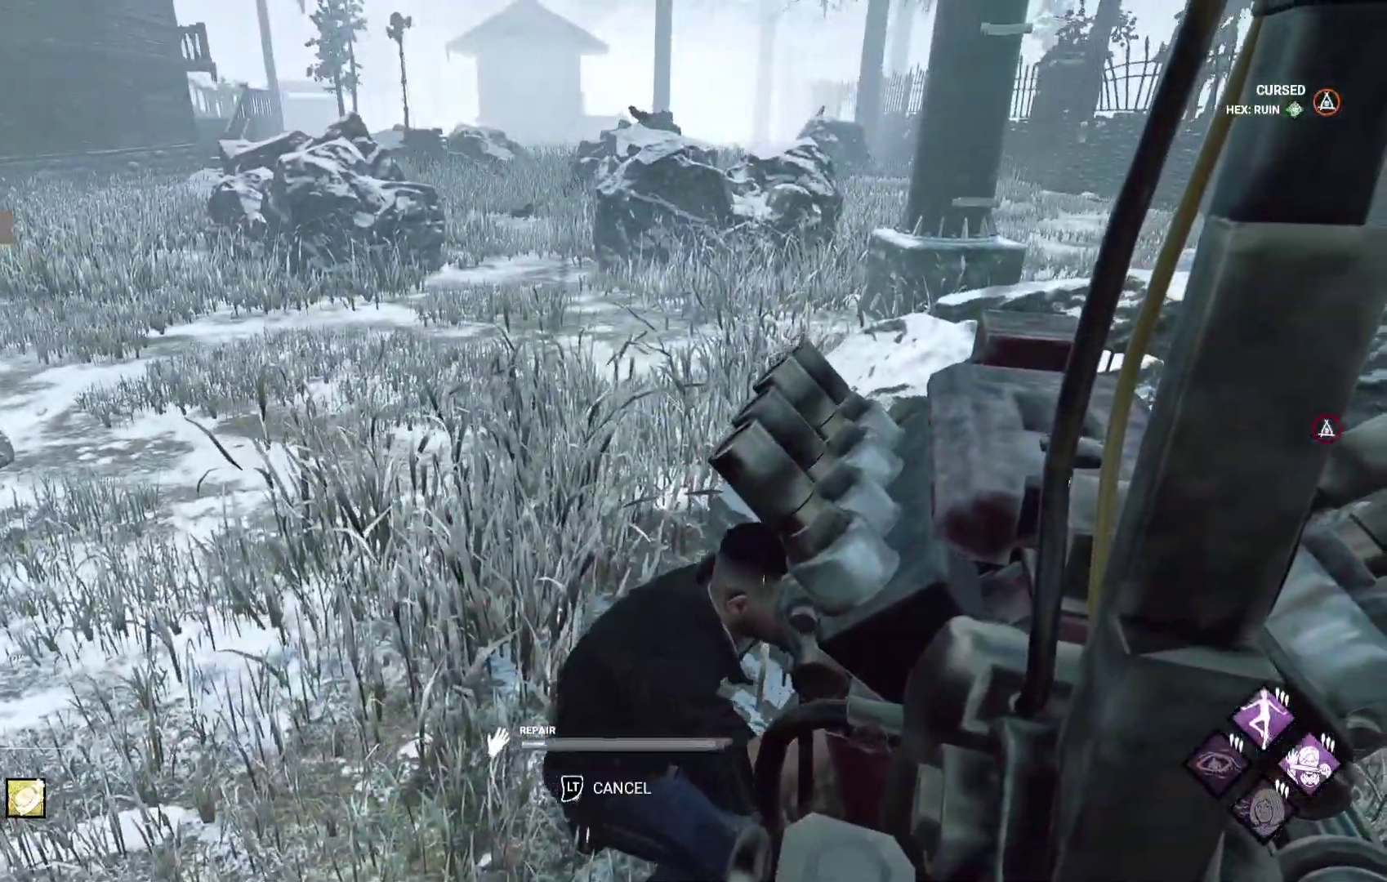
{"buttons": [], "left_stick": "center", "right_stick": "center", "events": [[17, "right_stick", "left"], [217, "right_stick", "center"]]}
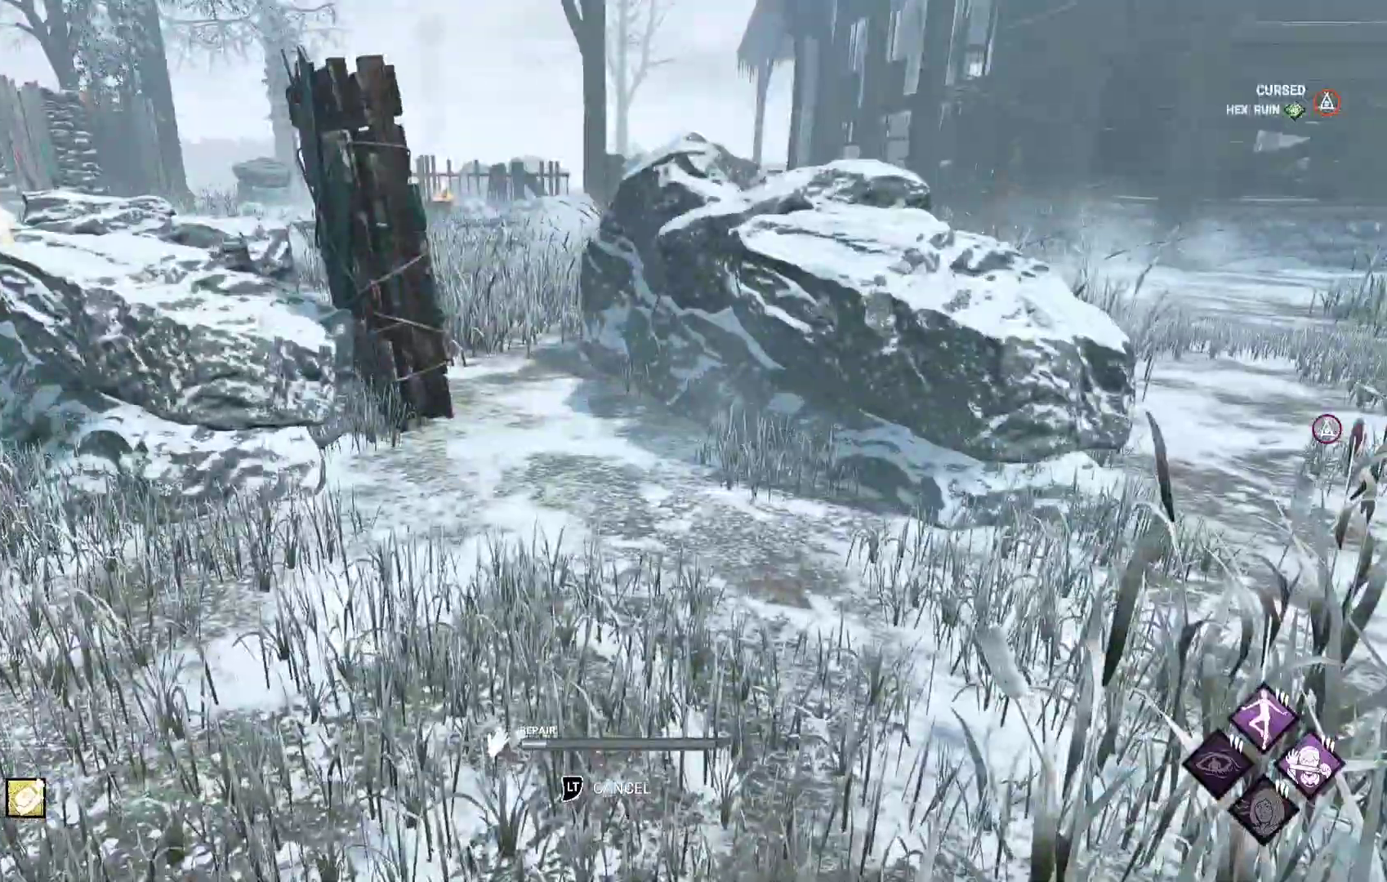
{"buttons": [], "left_stick": "center", "right_stick": "center", "events": [[83, "right_stick", "left"], [333, "right_stick", "center"]]}
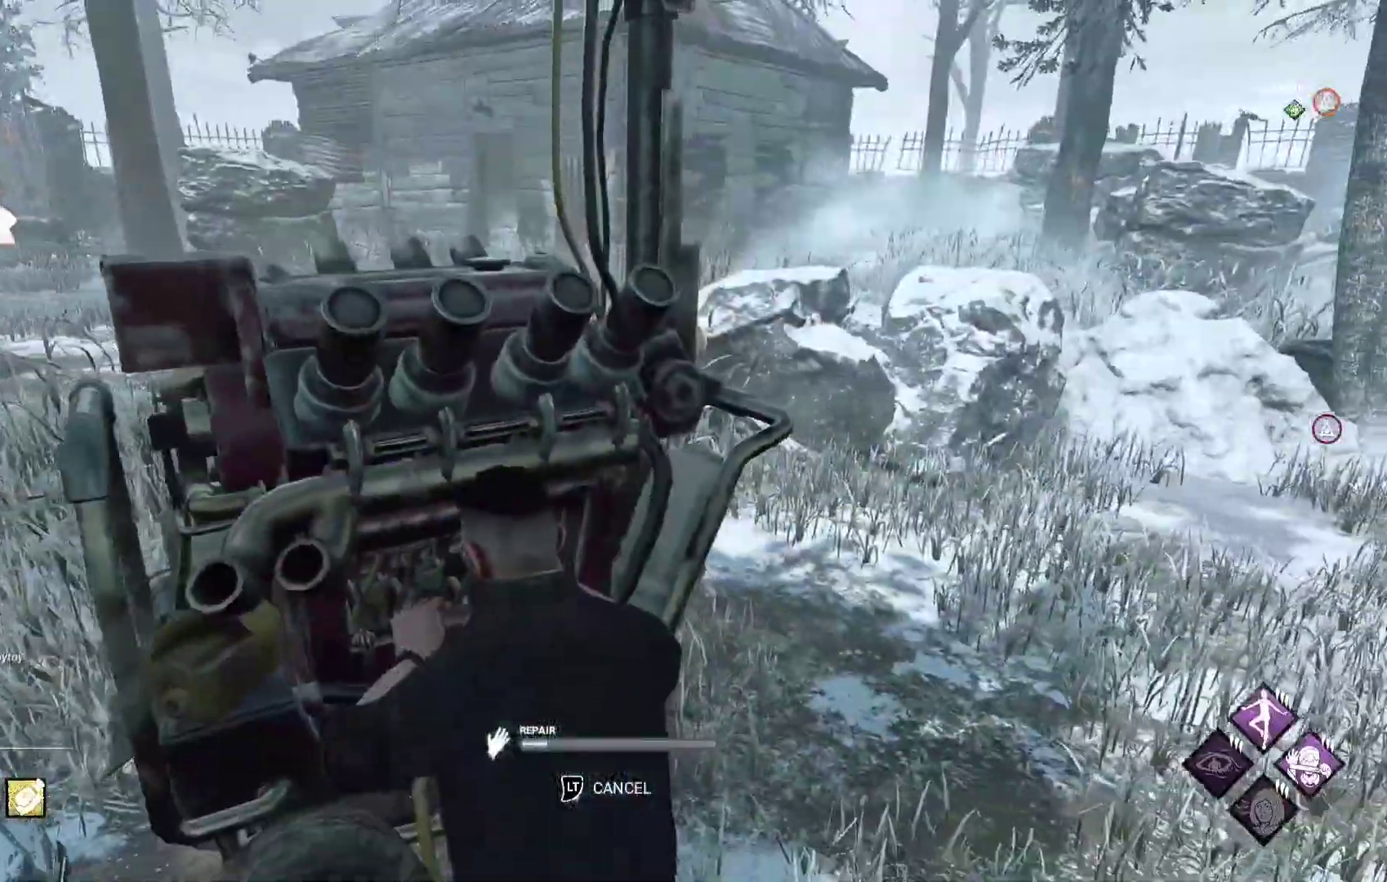
{"buttons": [], "left_stick": "center", "right_stick": "right", "events": [[333, "right_stick", "right"]]}
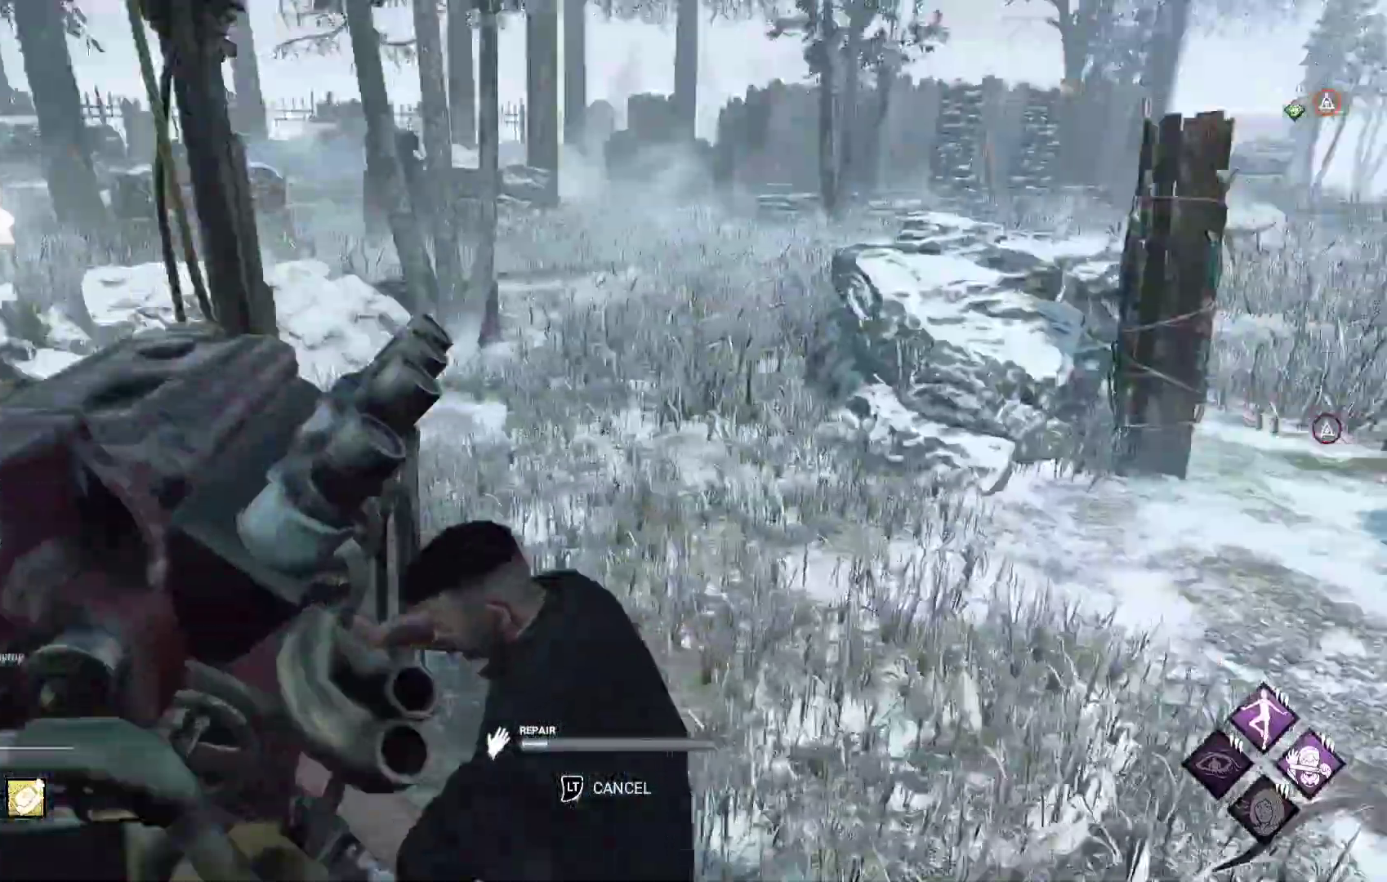
{"buttons": [], "left_stick": "center", "right_stick": "right", "events": [[33, "right_stick", "center"], [383, "right_stick", "right"]]}